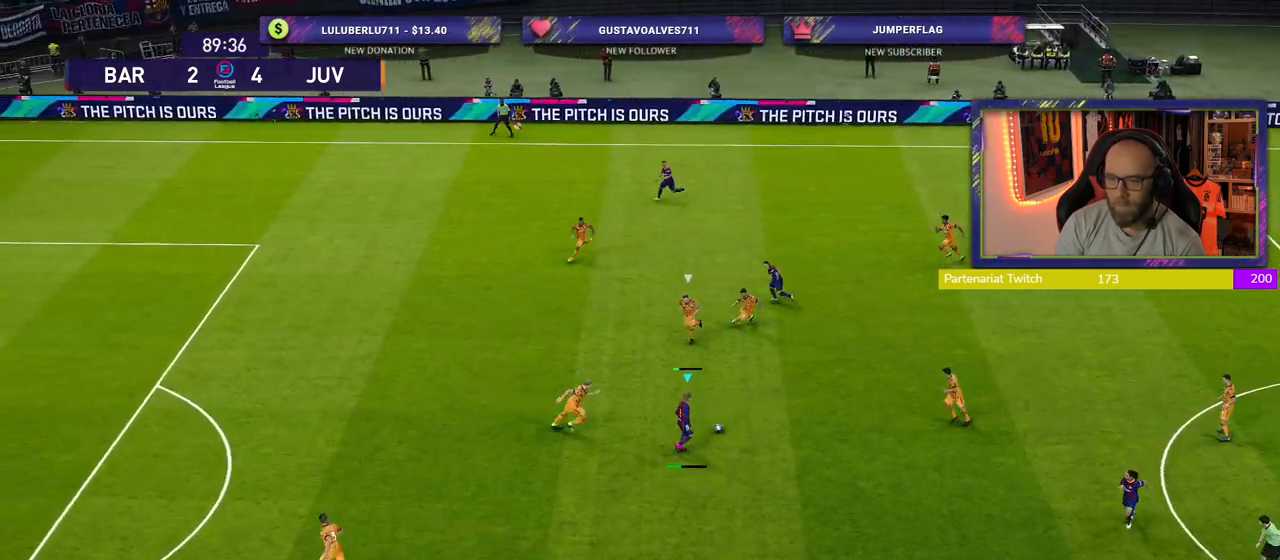
Gameplay with a controller (PlayStation layout); each line is a JSON object with the inputs held at the frame after it. "events" lists button and stick changes between this image and that frame as [ms after this image, input, new state], when the widget could be followed in between.
{"buttons": [], "left_stick": "down-left", "right_stick": "center", "events": [[180, "left_stick", "down-left"]]}
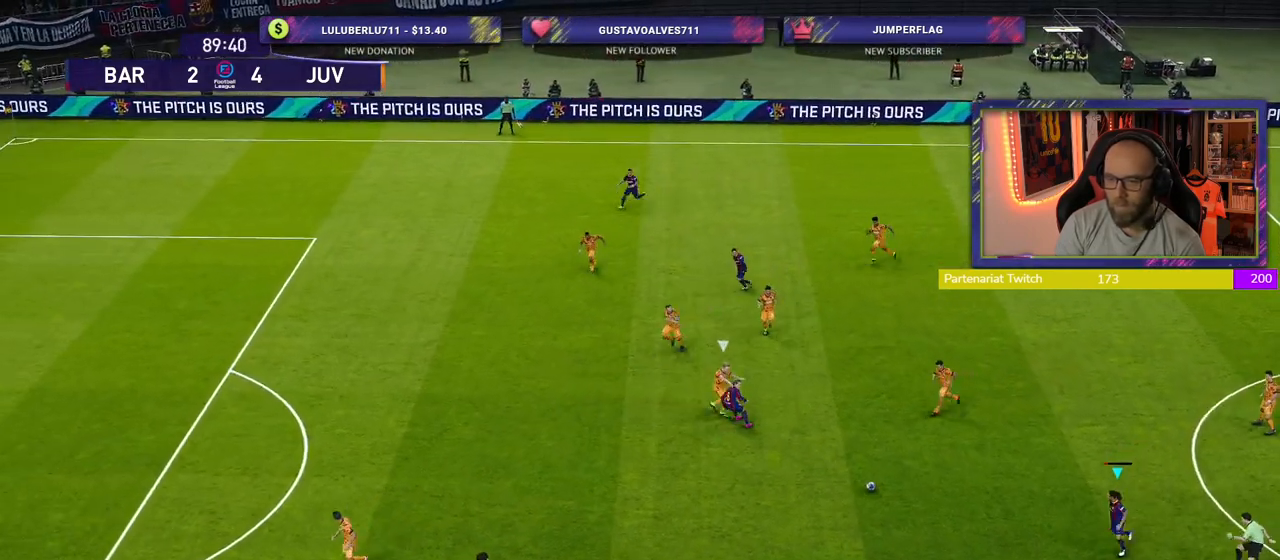
{"buttons": [], "left_stick": "down-left", "right_stick": "center", "events": []}
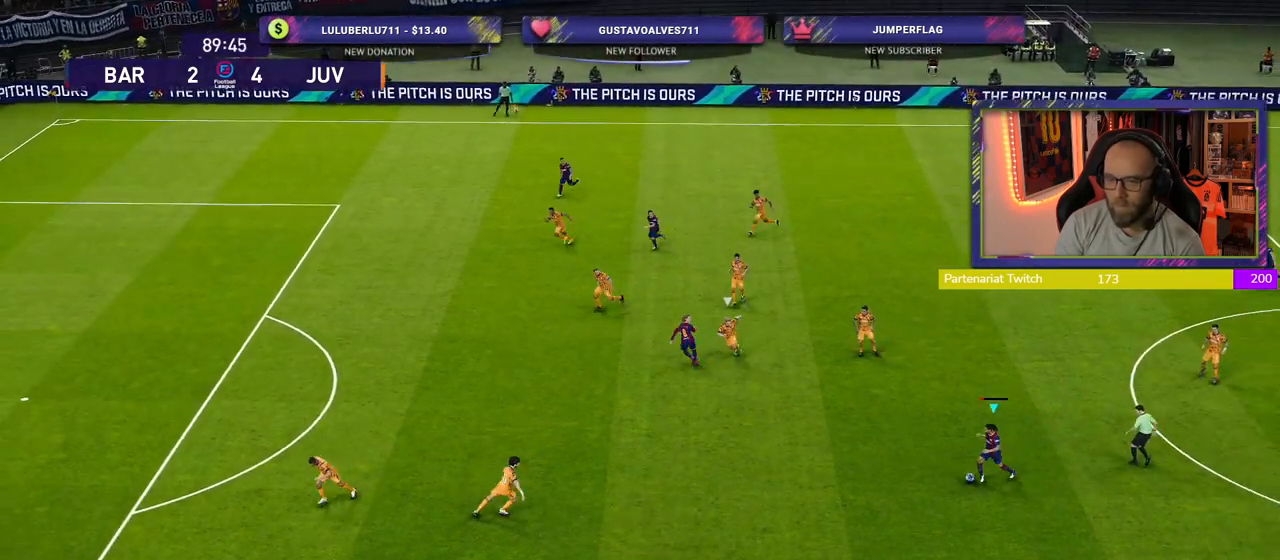
{"buttons": [], "left_stick": "center", "right_stick": "center", "events": [[160, "TRIANGLE", "down"], [180, "left_stick", "up-left"], [320, "TRIANGLE", "up"], [480, "left_stick", "center"]]}
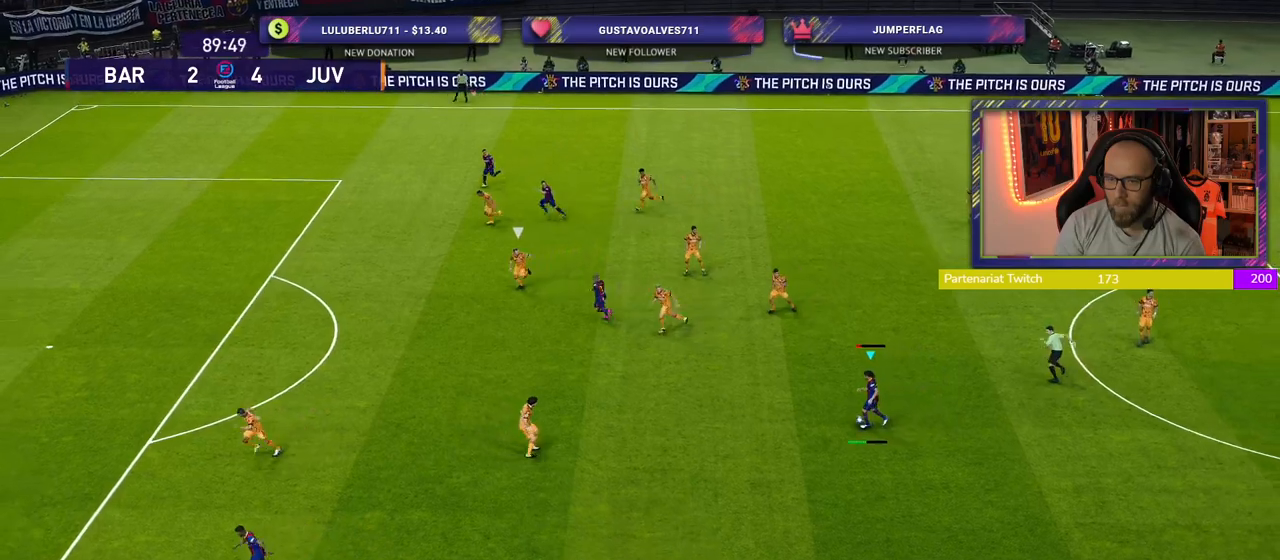
{"buttons": [], "left_stick": "down-left", "right_stick": "center", "events": [[80, "left_stick", "down-left"]]}
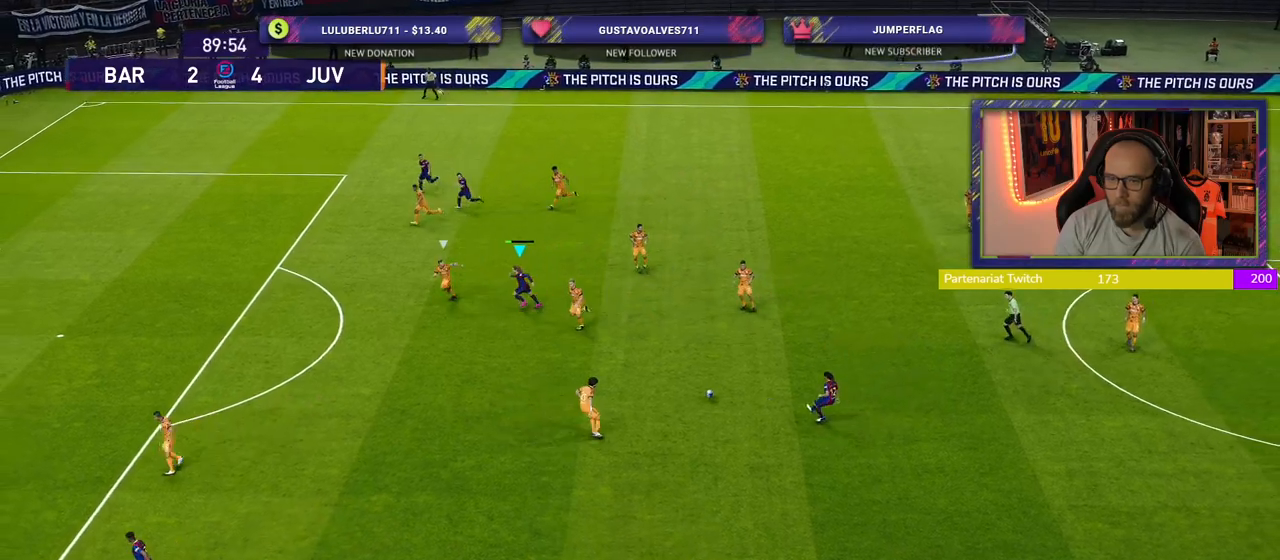
{"buttons": ["R2"], "left_stick": "down-left", "right_stick": "center", "events": [[240, "R2", "down"]]}
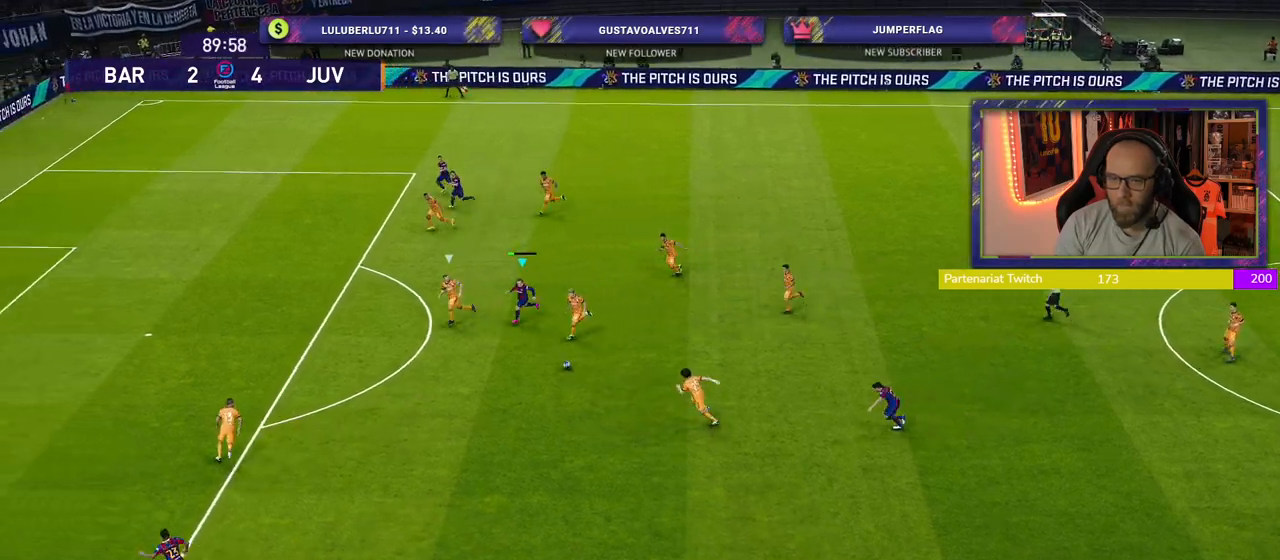
{"buttons": ["R2"], "left_stick": "down-left", "right_stick": "center", "events": []}
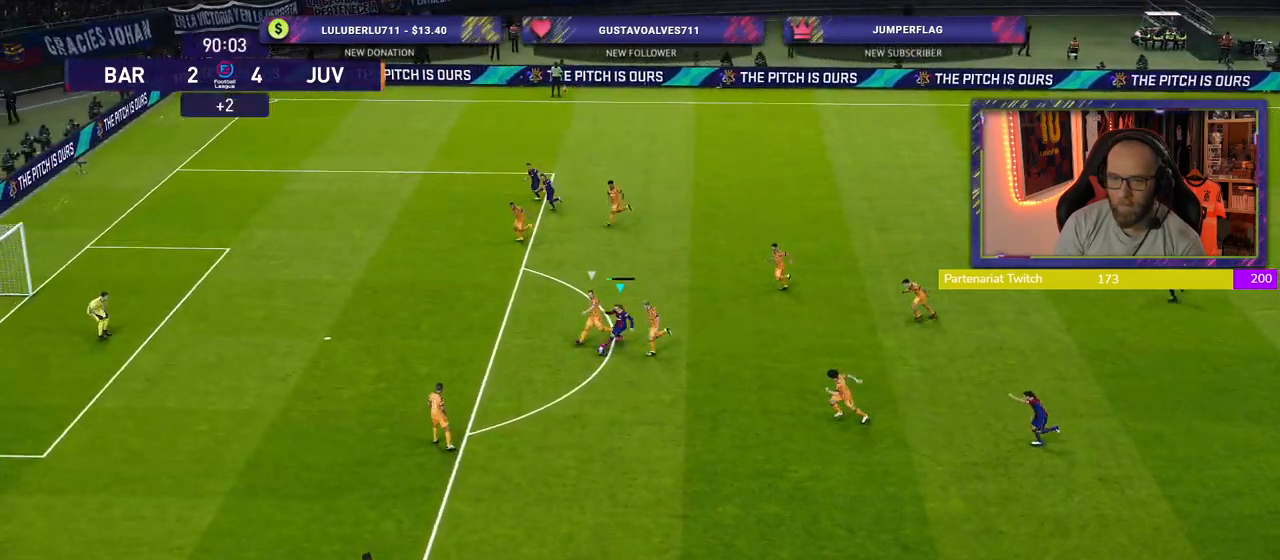
{"buttons": [], "left_stick": "left", "right_stick": "center", "events": [[160, "left_stick", "left"], [280, "R2", "up"]]}
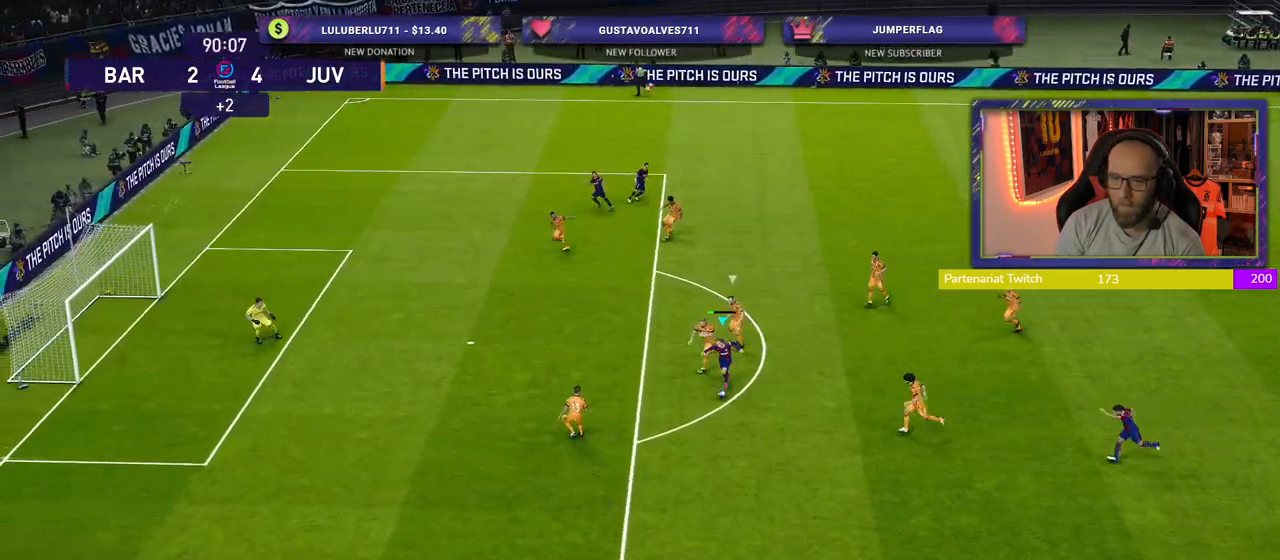
{"buttons": ["CROSS", "SQUARE"], "left_stick": "down-left", "right_stick": "center", "events": [[380, "SQUARE", "down"], [380, "left_stick", "down-left"], [480, "CROSS", "down"]]}
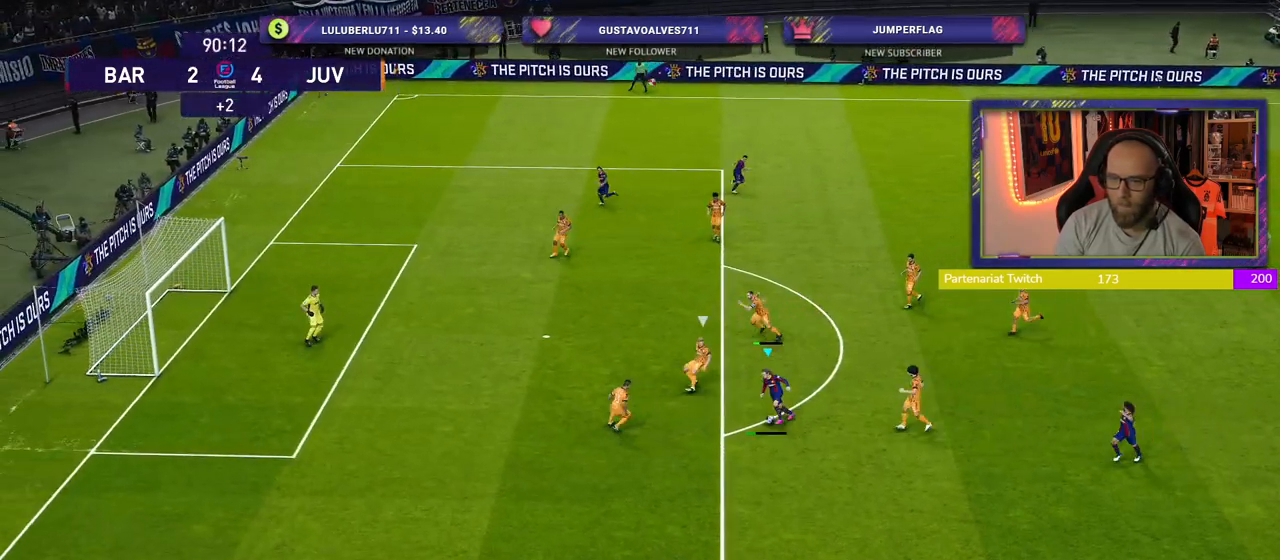
{"buttons": [], "left_stick": "down-left", "right_stick": "center", "events": [[20, "SQUARE", "up"], [140, "CROSS", "up"]]}
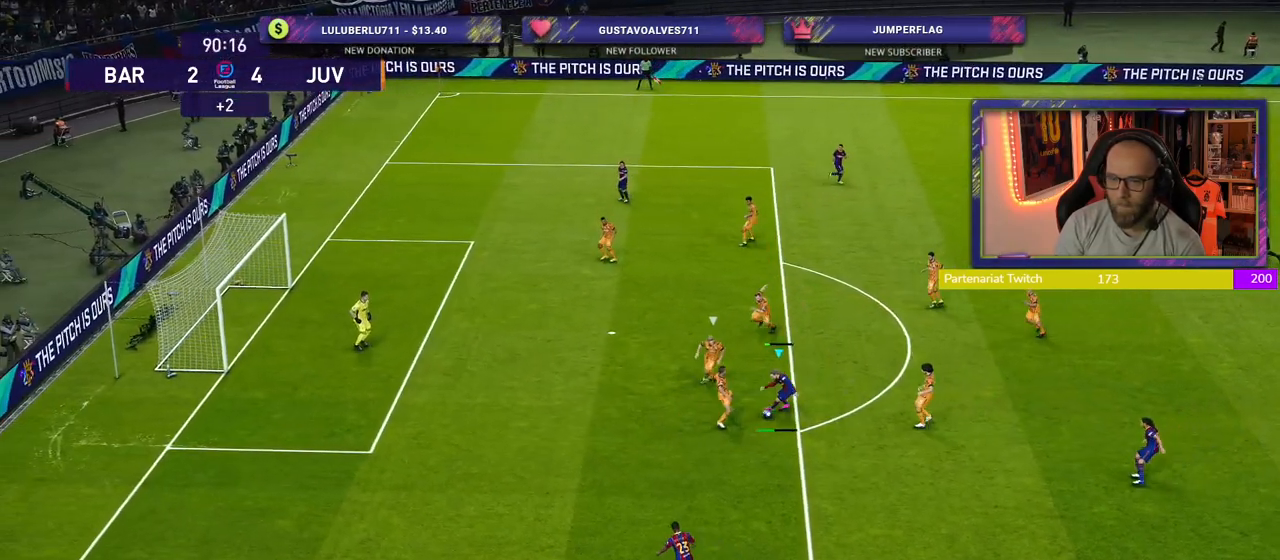
{"buttons": [], "left_stick": "left", "right_stick": "center", "events": [[320, "left_stick", "left"]]}
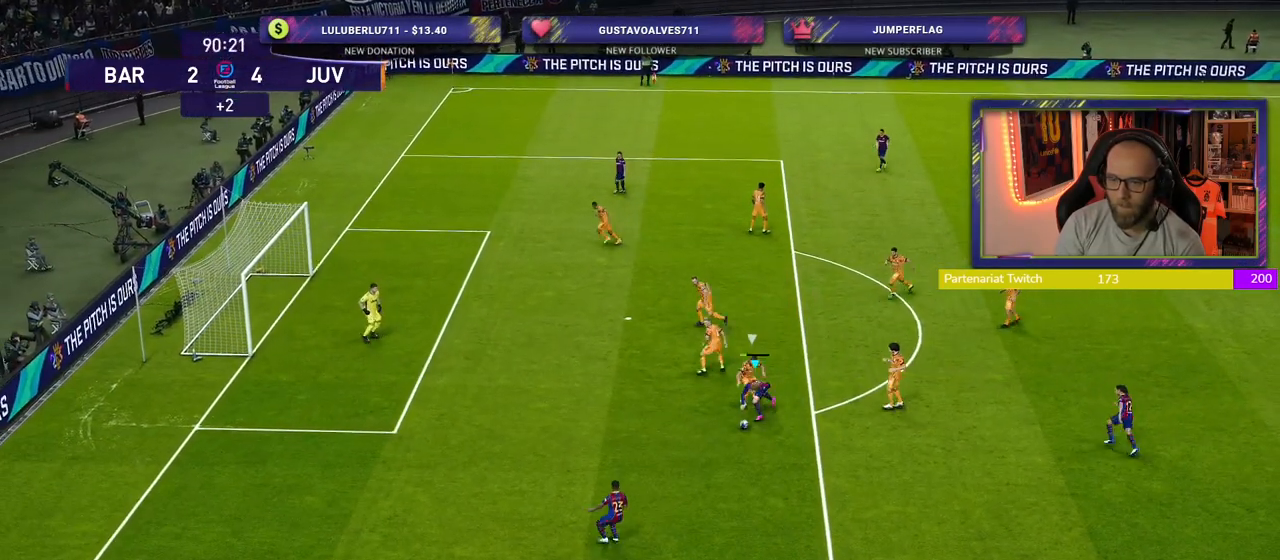
{"buttons": ["R2"], "left_stick": "left", "right_stick": "center", "events": [[320, "R2", "down"]]}
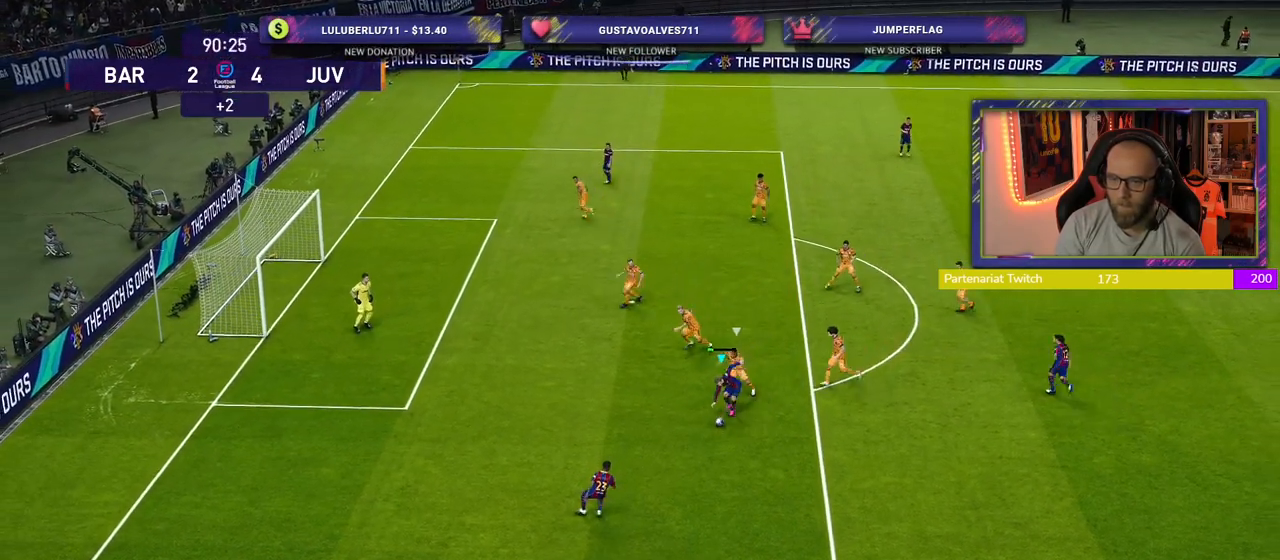
{"buttons": ["R2"], "left_stick": "left", "right_stick": "center", "events": []}
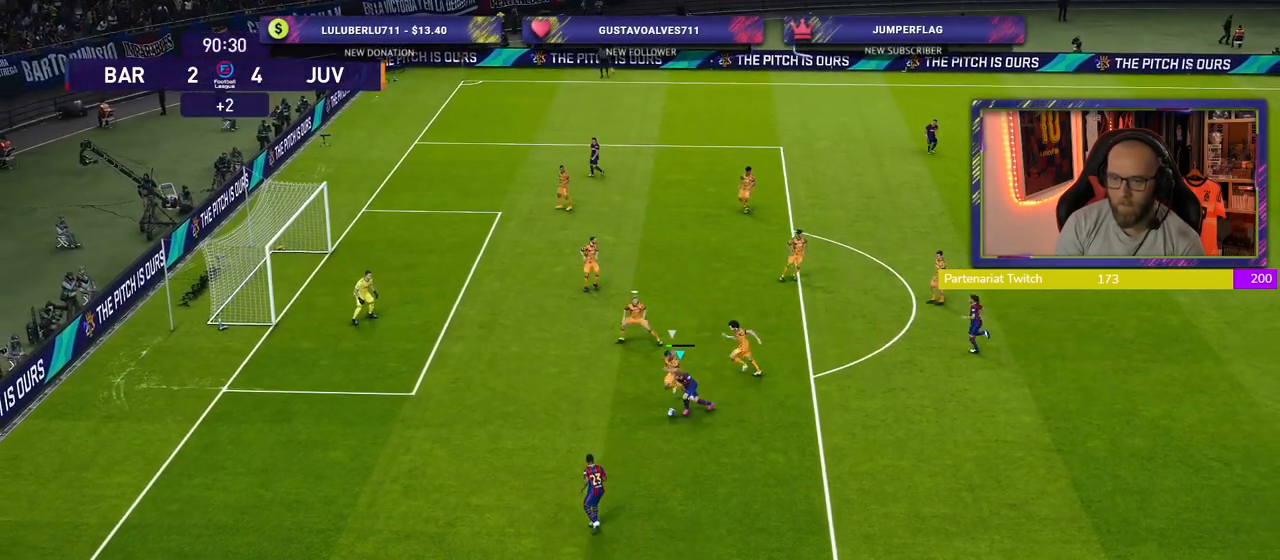
{"buttons": ["R2"], "left_stick": "down-left", "right_stick": "center", "events": [[220, "left_stick", "down-left"]]}
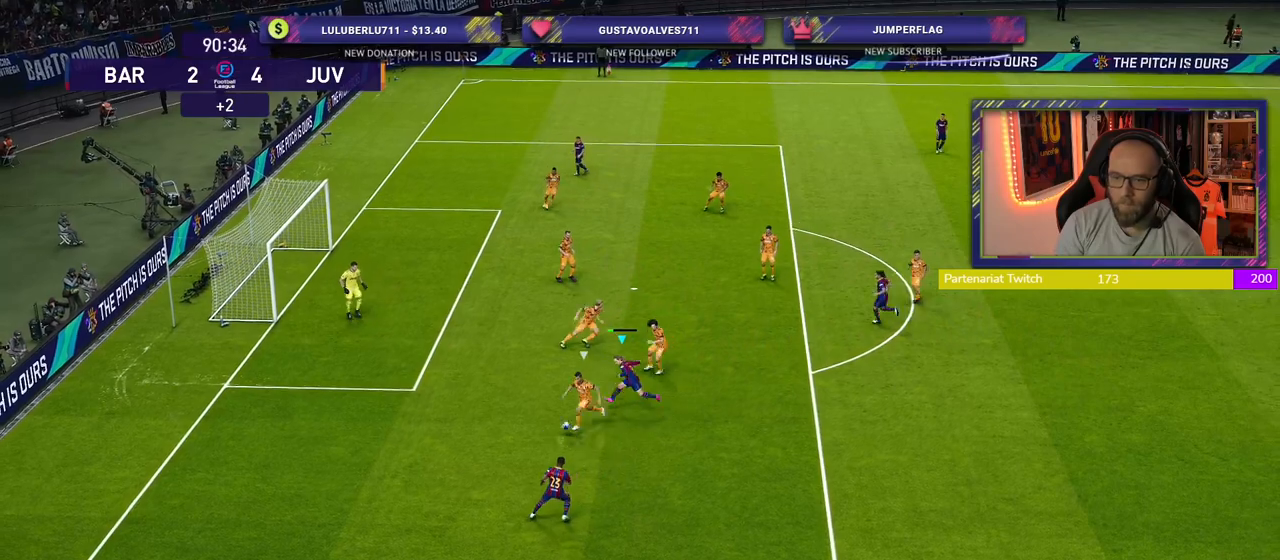
{"buttons": ["SQUARE", "R2"], "left_stick": "down-left", "right_stick": "center", "events": [[260, "SQUARE", "down"]]}
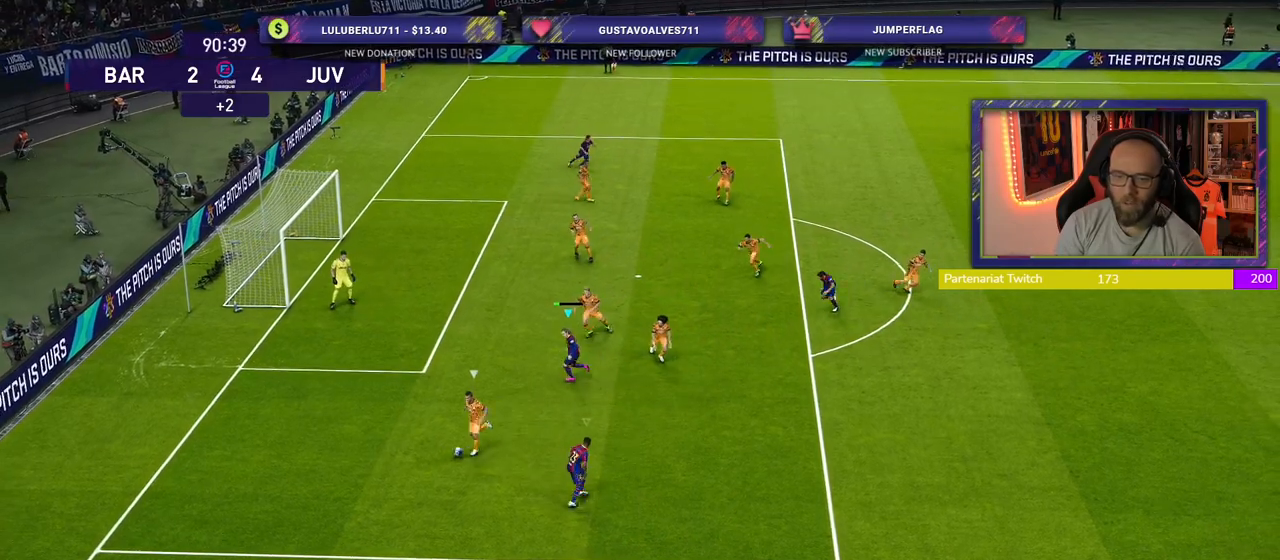
{"buttons": ["SQUARE", "R2"], "left_stick": "down", "right_stick": "center", "events": [[20, "left_stick", "down"]]}
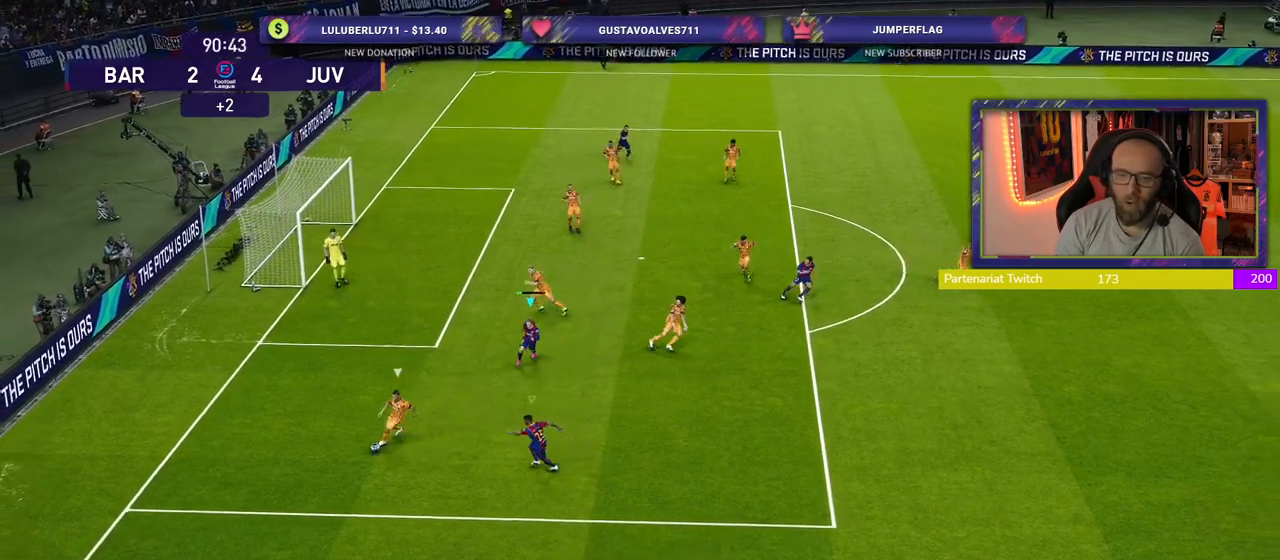
{"buttons": ["SQUARE", "R2"], "left_stick": "down", "right_stick": "center", "events": []}
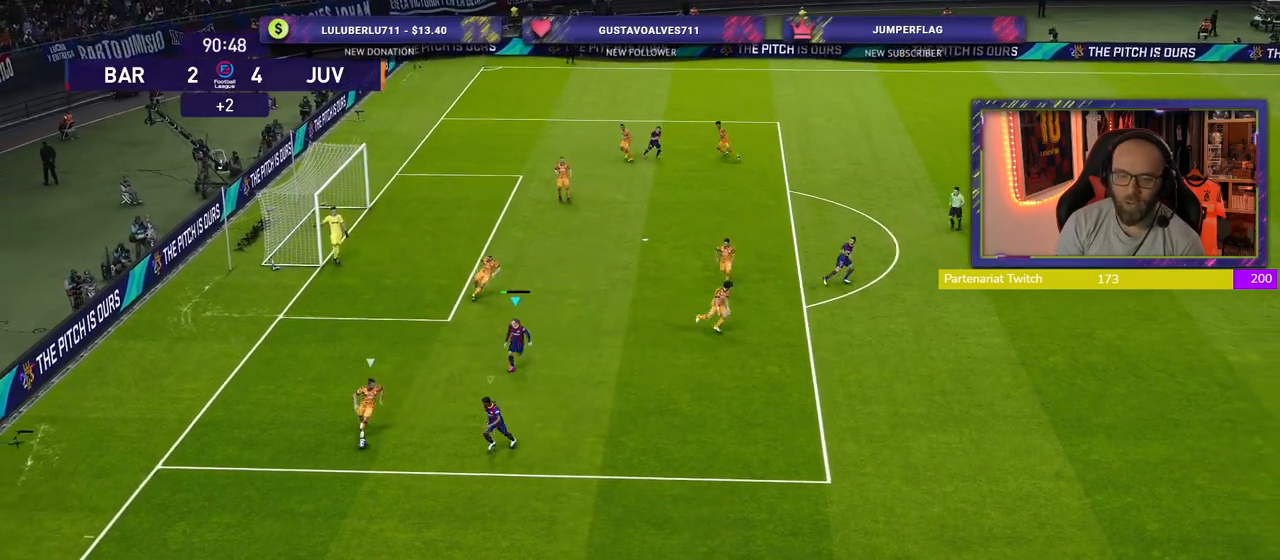
{"buttons": ["CROSS", "SQUARE", "R2"], "left_stick": "down-left", "right_stick": "center", "events": [[140, "CROSS", "down"], [360, "left_stick", "down-left"]]}
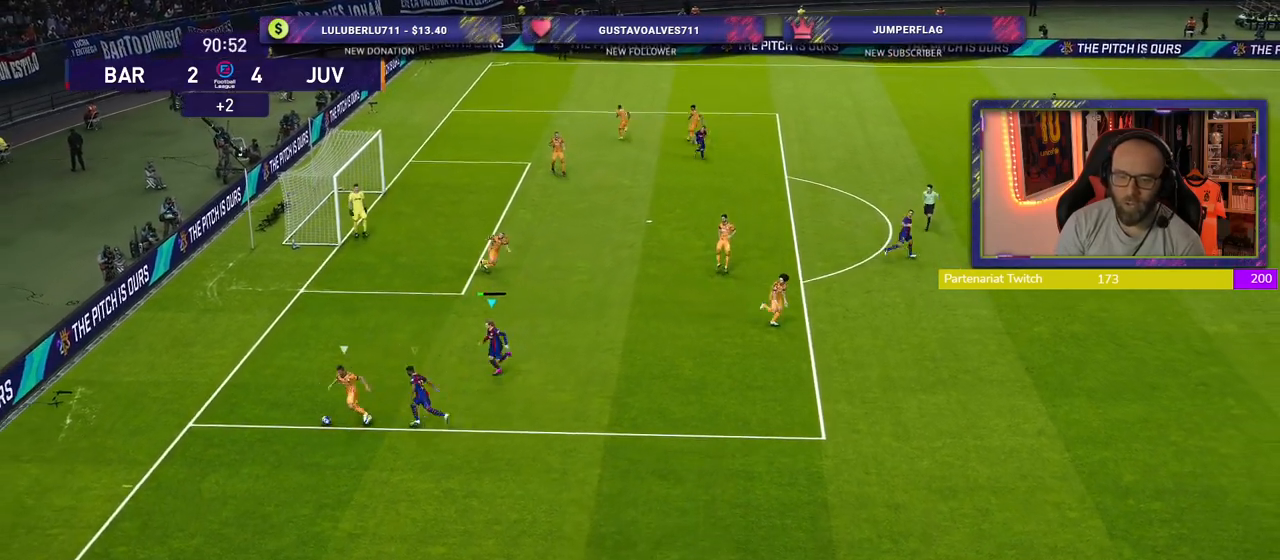
{"buttons": ["CROSS", "SQUARE", "R2"], "left_stick": "up-left", "right_stick": "center", "events": [[40, "left_stick", "up-left"], [60, "L1", "down"], [260, "L1", "up"]]}
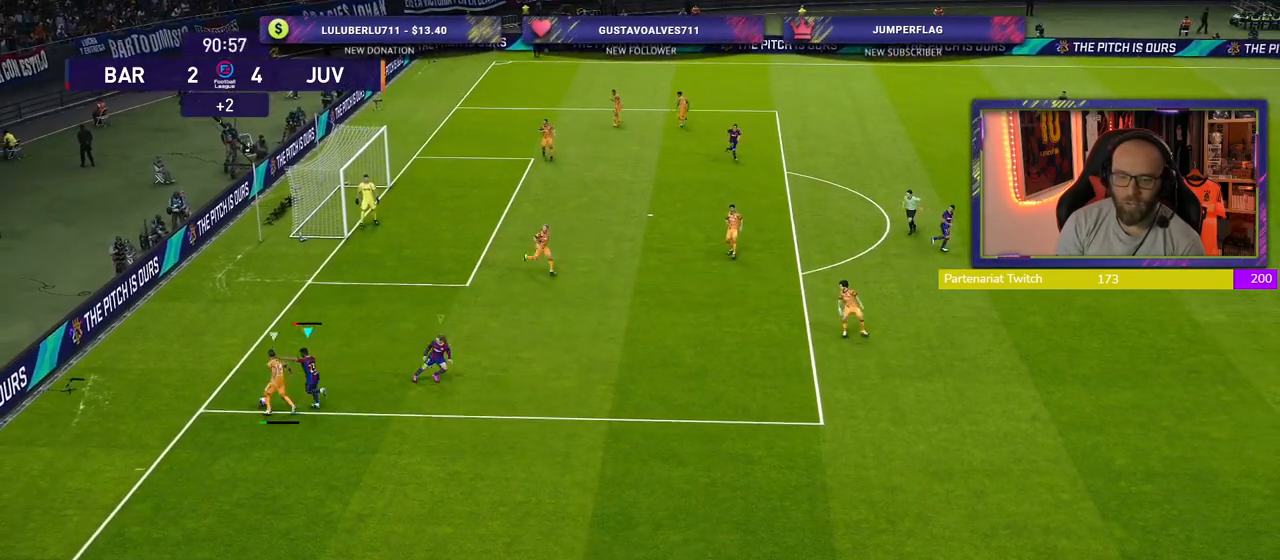
{"buttons": ["CROSS", "SQUARE", "R2"], "left_stick": "up-right", "right_stick": "center", "events": [[420, "left_stick", "up-right"]]}
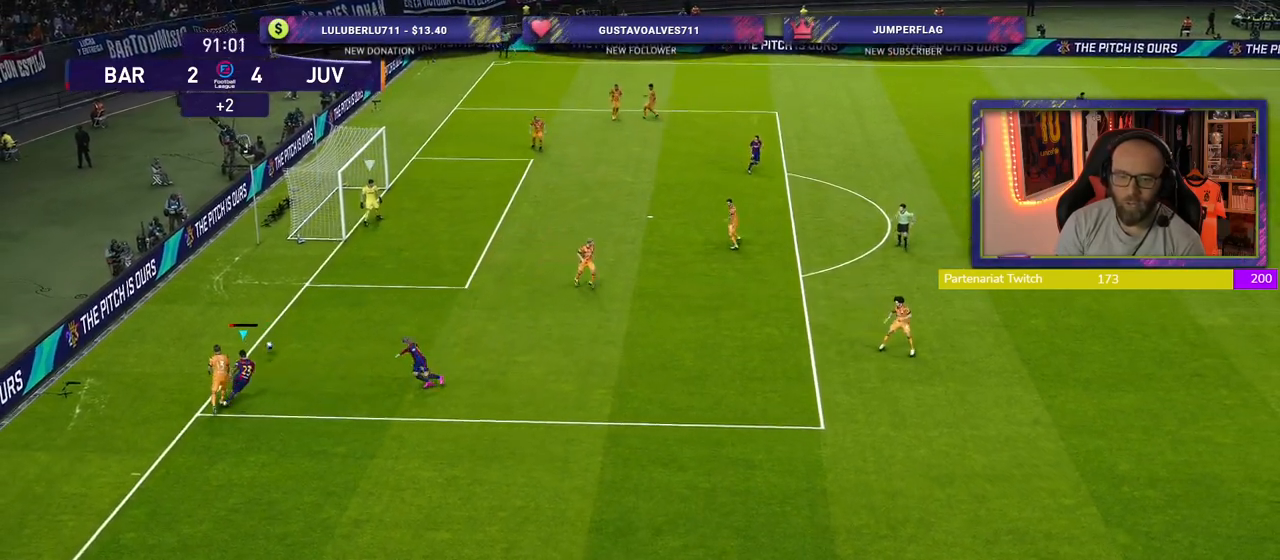
{"buttons": ["SQUARE", "R2"], "left_stick": "down", "right_stick": "center", "events": [[260, "L1", "down"], [300, "left_stick", "down"], [400, "L1", "up"], [440, "CROSS", "up"]]}
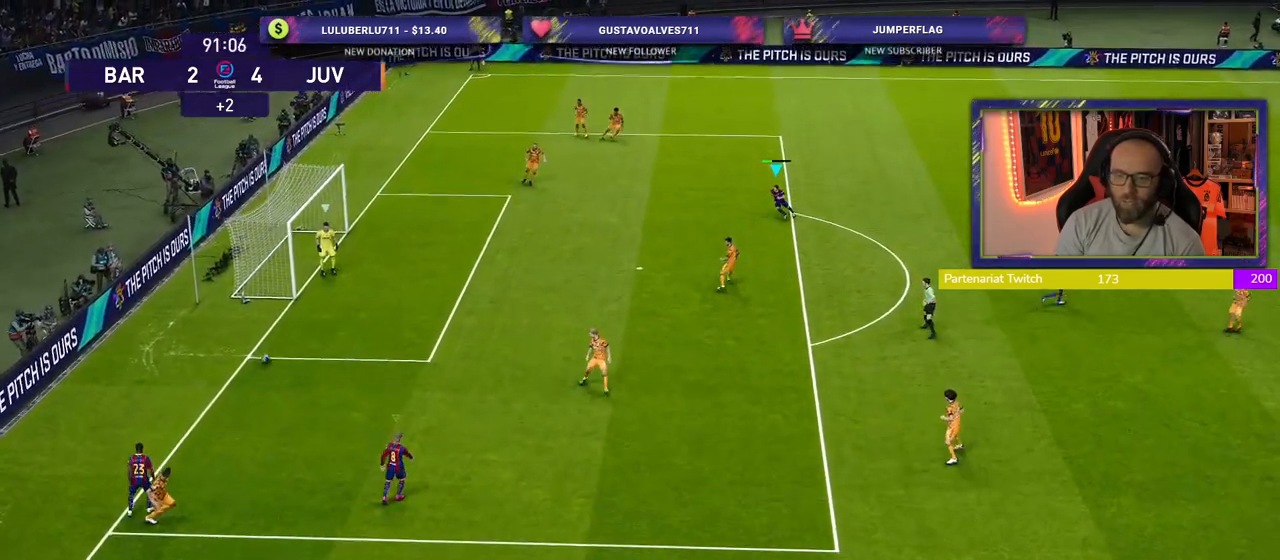
{"buttons": ["SQUARE", "R2"], "left_stick": "down", "right_stick": "center", "events": [[40, "SQUARE", "up"], [380, "SQUARE", "down"]]}
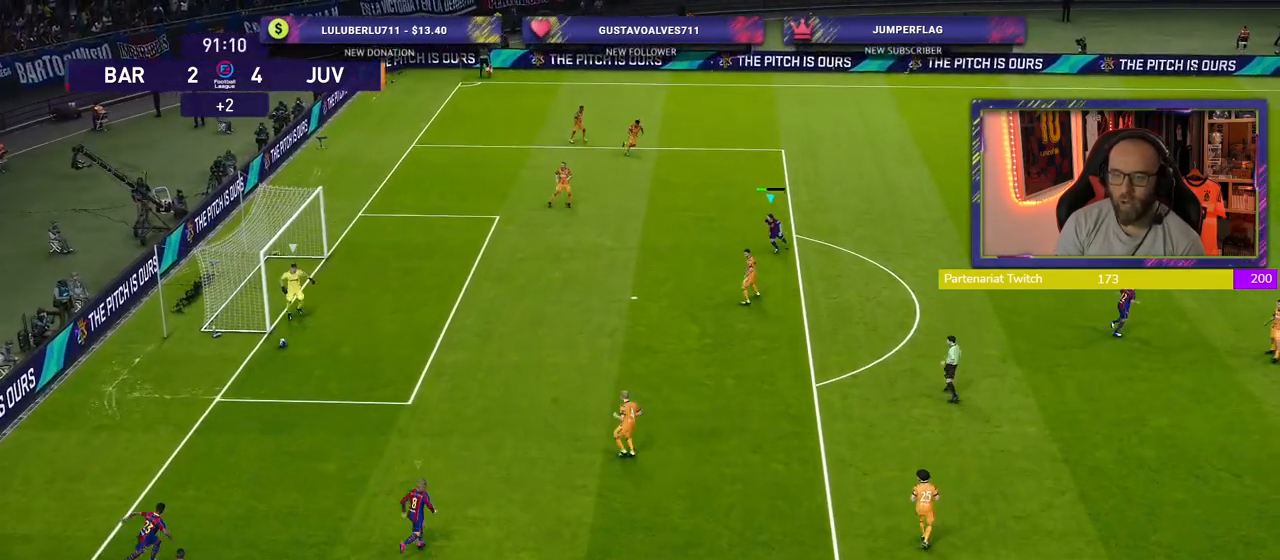
{"buttons": ["SQUARE", "R2"], "left_stick": "down", "right_stick": "center", "events": []}
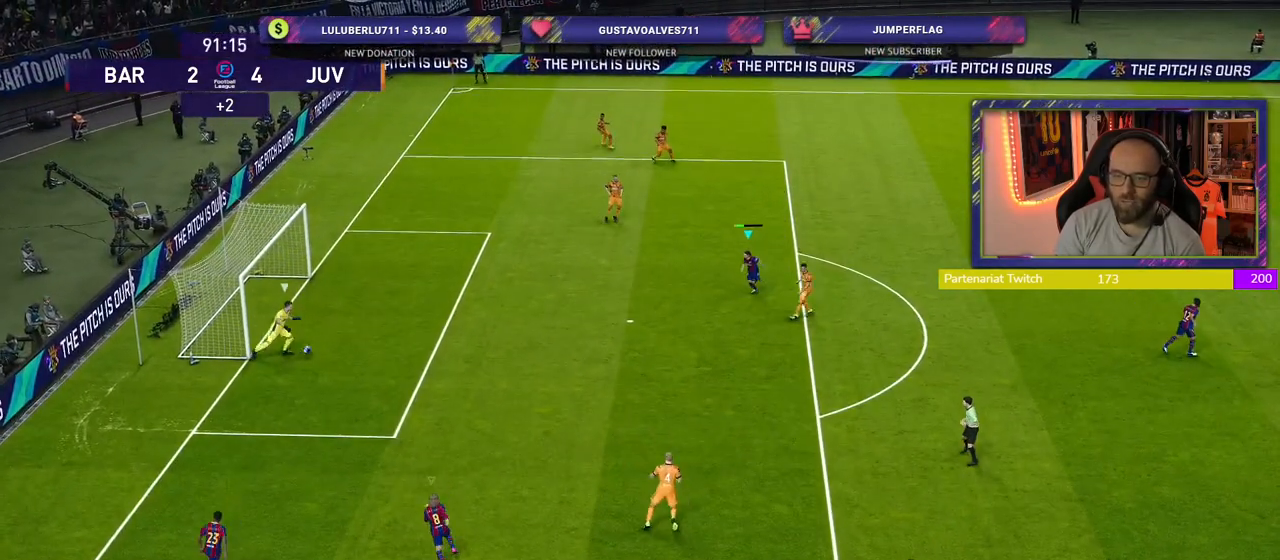
{"buttons": ["SQUARE", "R2"], "left_stick": "left", "right_stick": "center", "events": [[320, "left_stick", "down-left"], [480, "left_stick", "left"]]}
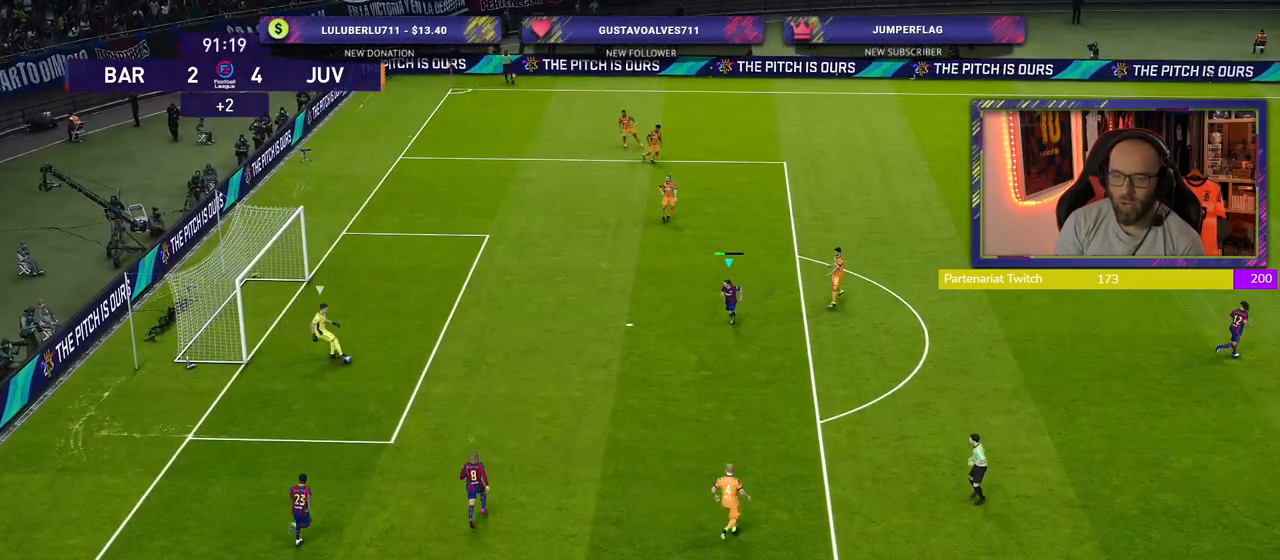
{"buttons": ["SQUARE", "R2"], "left_stick": "up-left", "right_stick": "center", "events": [[120, "left_stick", "up-left"]]}
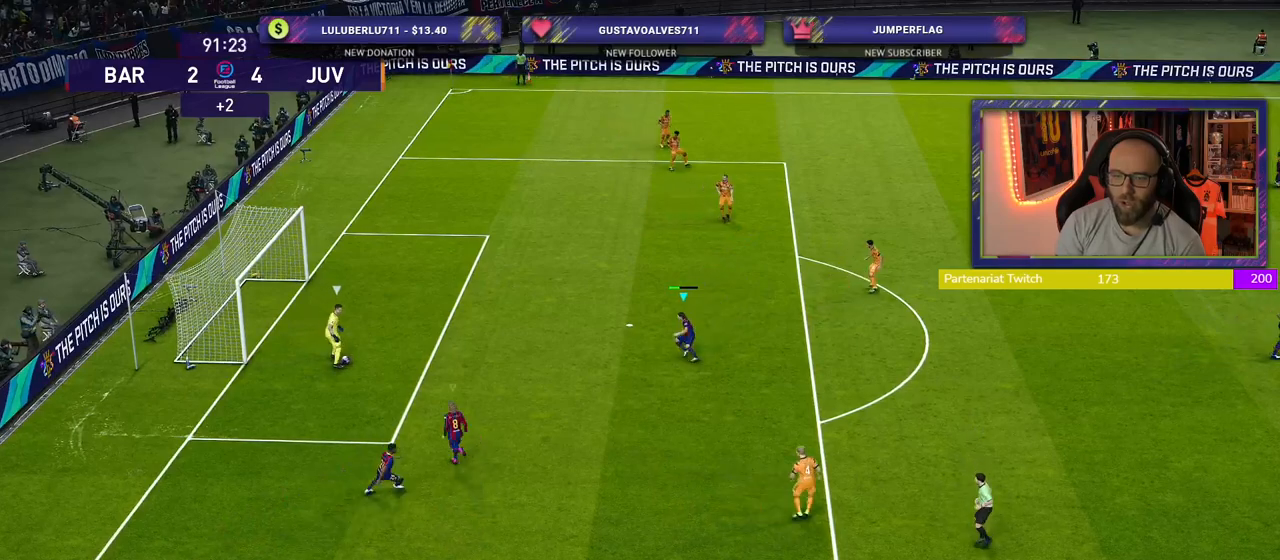
{"buttons": ["SQUARE", "R2"], "left_stick": "up-left", "right_stick": "center", "events": []}
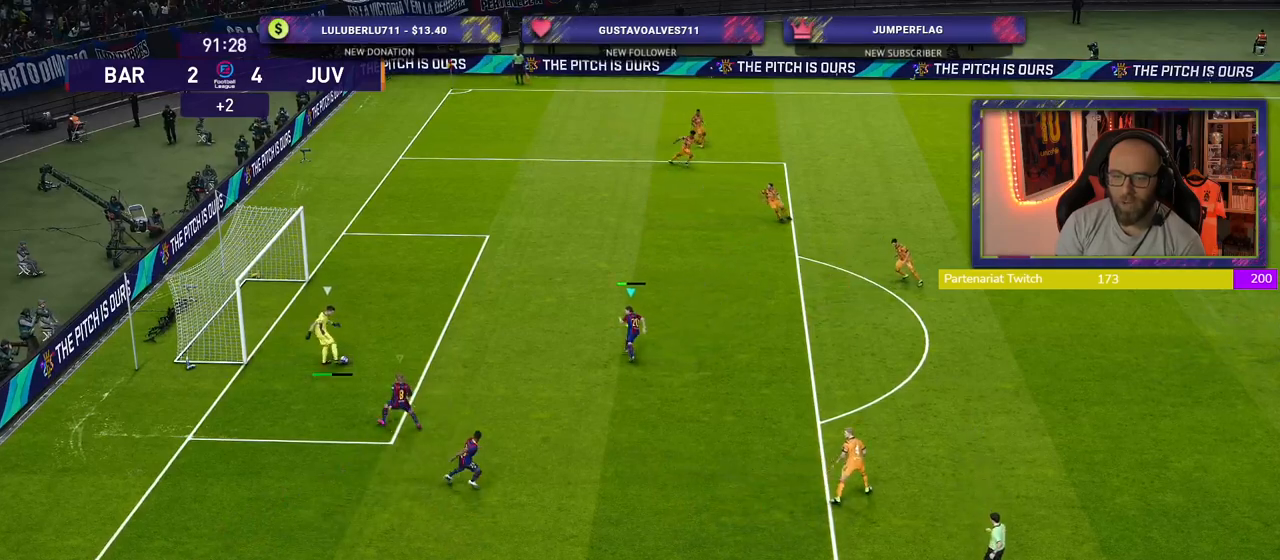
{"buttons": ["R2"], "left_stick": "up-left", "right_stick": "center", "events": [[220, "left_stick", "up"], [380, "SQUARE", "up"], [500, "left_stick", "up-left"]]}
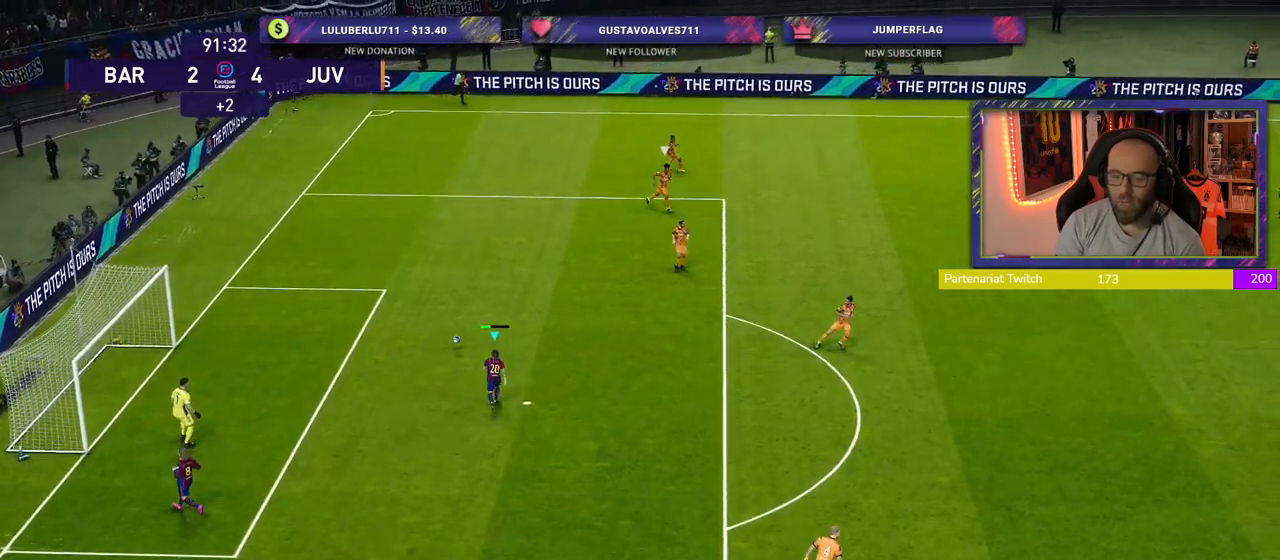
{"buttons": ["R2"], "left_stick": "left", "right_stick": "center", "events": [[60, "right_stick", "up-right"], [200, "right_stick", "center"], [300, "SQUARE", "down"], [360, "left_stick", "left"], [440, "SQUARE", "up"]]}
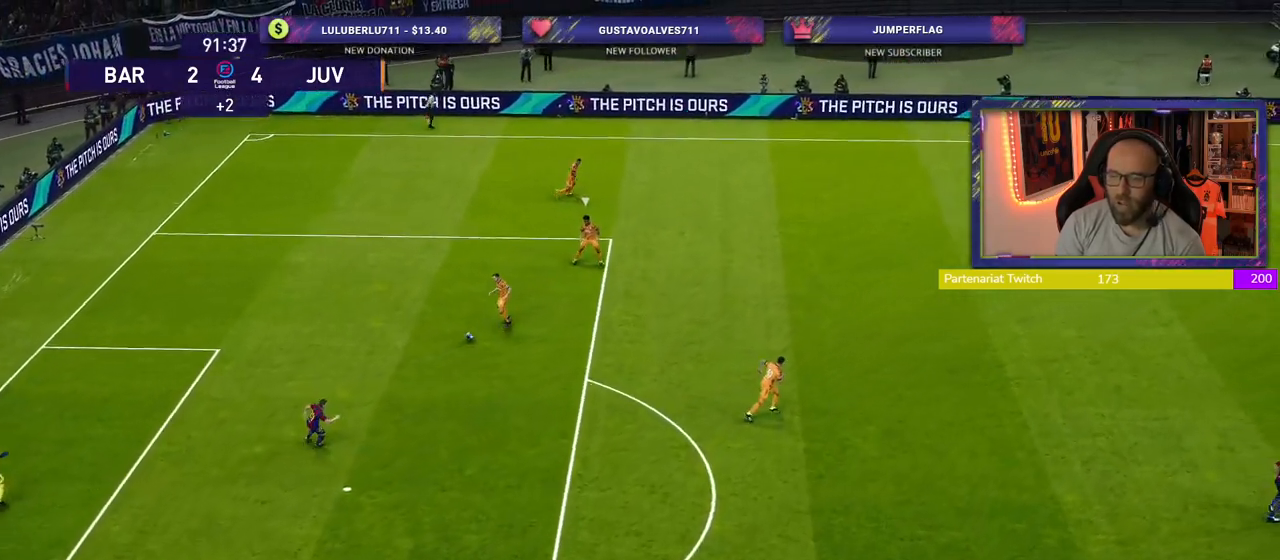
{"buttons": ["SQUARE", "R2"], "left_stick": "left", "right_stick": "center", "events": [[500, "SQUARE", "down"]]}
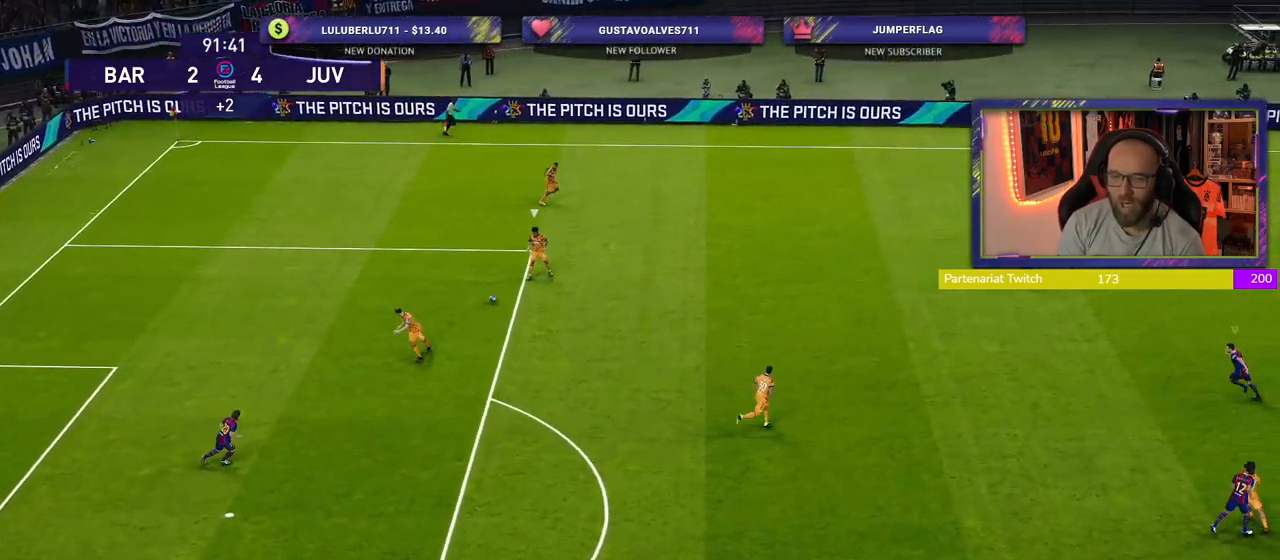
{"buttons": ["SQUARE", "R2"], "left_stick": "up", "right_stick": "center", "events": [[40, "left_stick", "up-left"], [340, "left_stick", "up"]]}
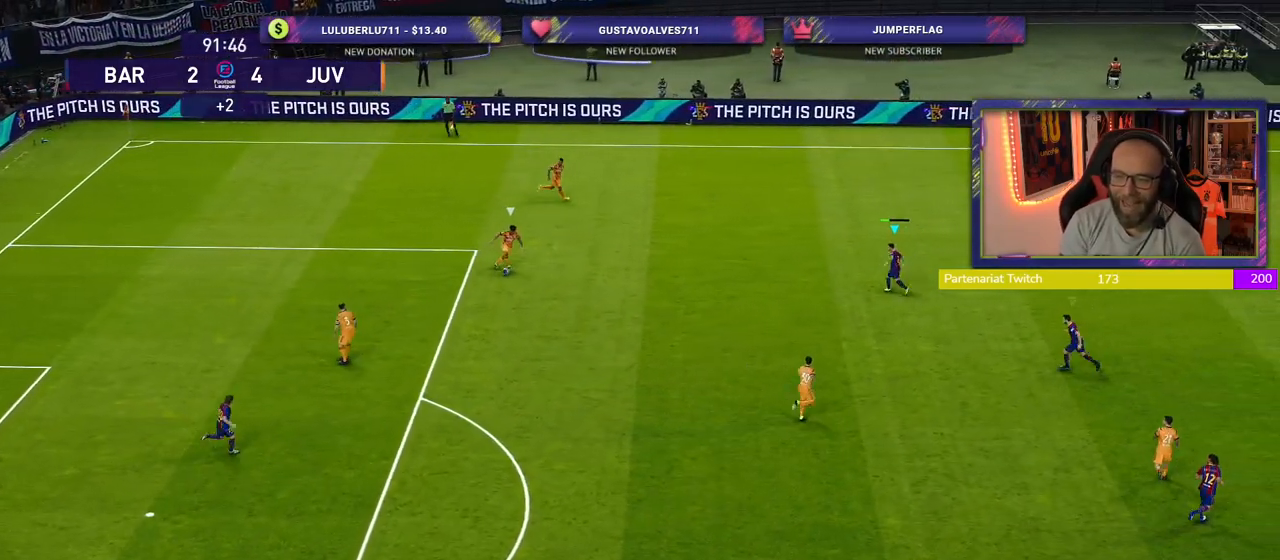
{"buttons": ["SQUARE", "R2"], "left_stick": "up-right", "right_stick": "center", "events": [[100, "left_stick", "up-right"]]}